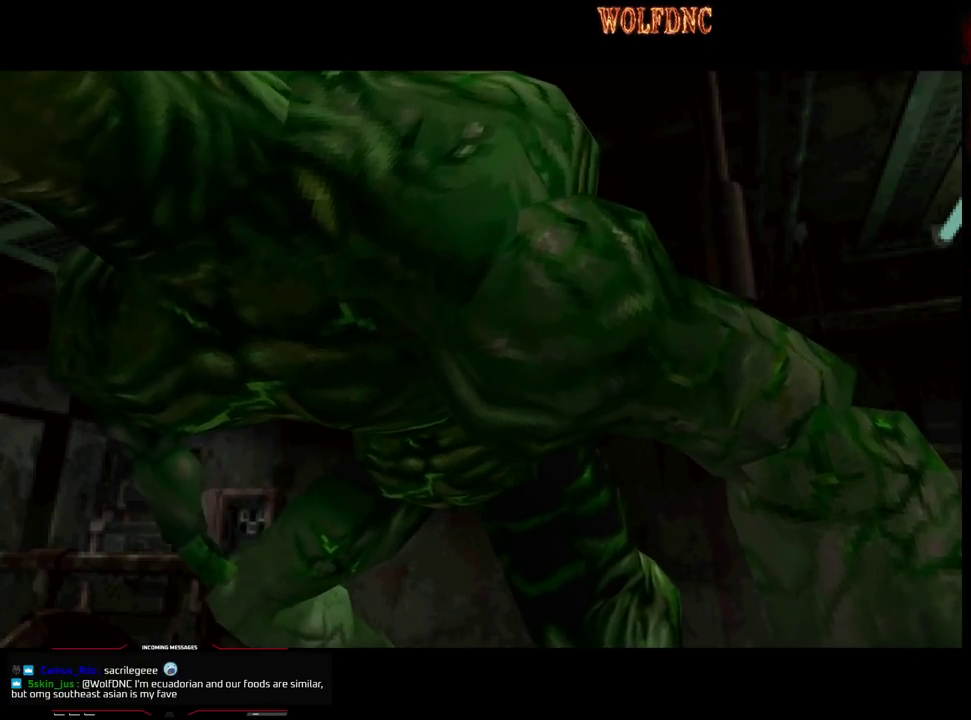
Gameplay with a controller (PlayStation layout); each line is a JSON object with the inputs held at the frame after it. "events" lists button and stick changes between this image and that frame as [ms after this image, input, new state], when the widget could be followed in between. Not read: L3 R3.
{"buttons": ["CIRCLE"], "events": [[500, "CIRCLE", "down"]]}
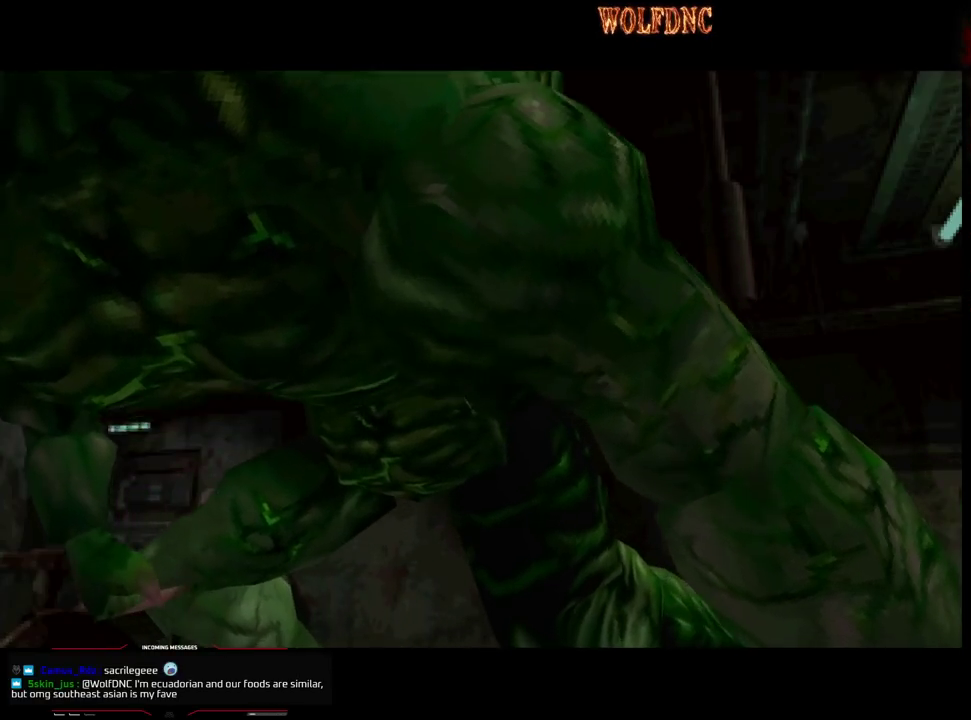
{"buttons": [], "events": [[183, "CIRCLE", "up"]]}
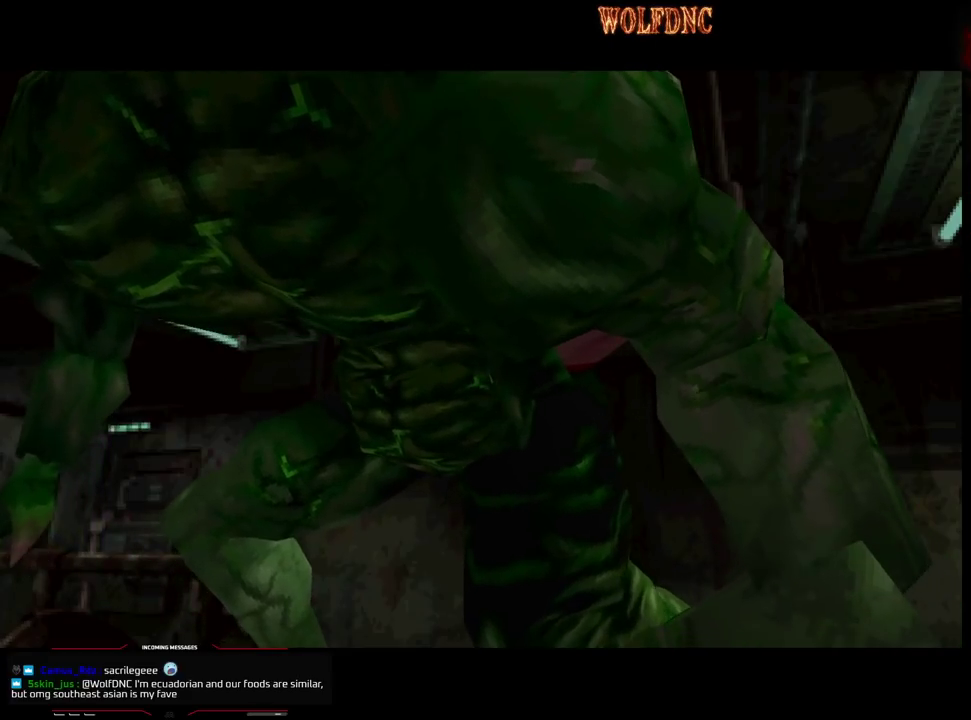
{"buttons": [], "events": [[50, "CIRCLE", "down"], [200, "CIRCLE", "up"]]}
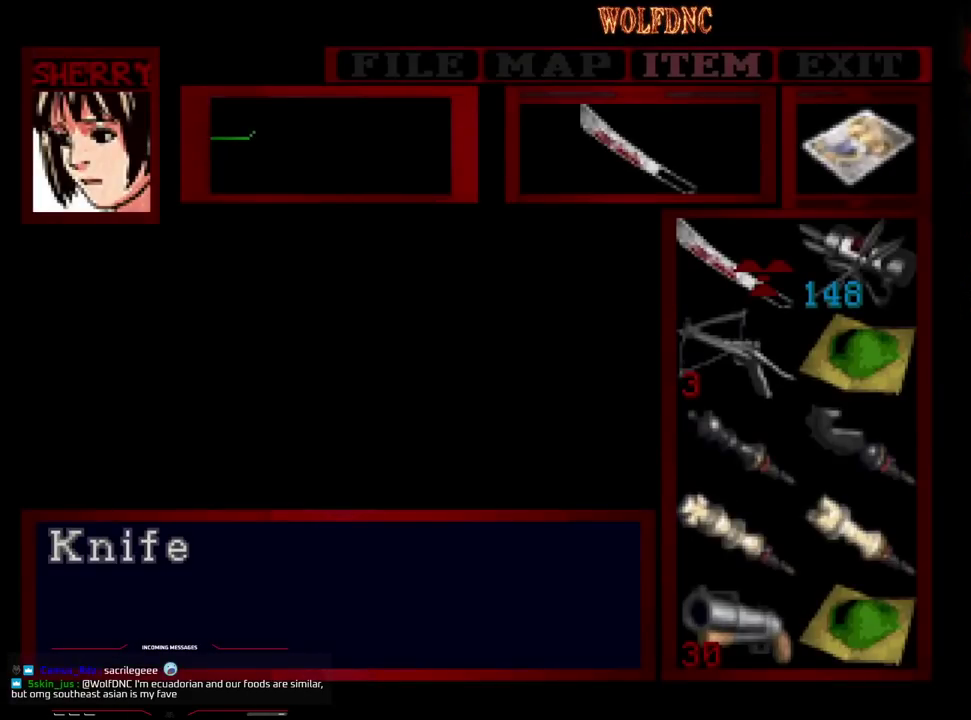
{"buttons": [], "events": []}
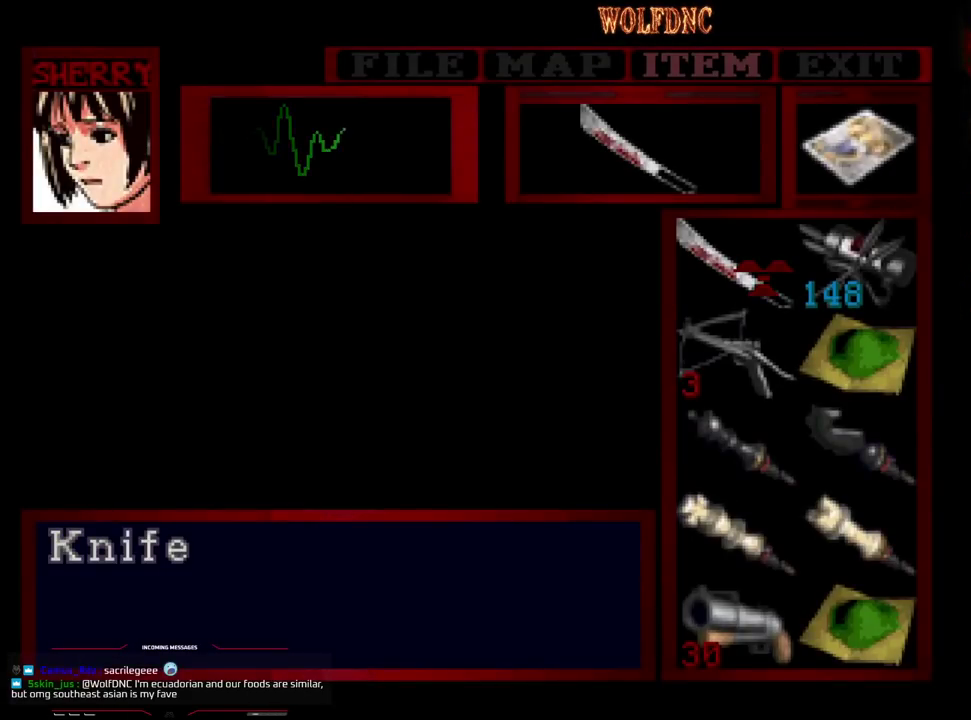
{"buttons": ["DPAD_LEFT"], "events": [[50, "CIRCLE", "down"], [183, "CIRCLE", "up"], [183, "DPAD_LEFT", "down"]]}
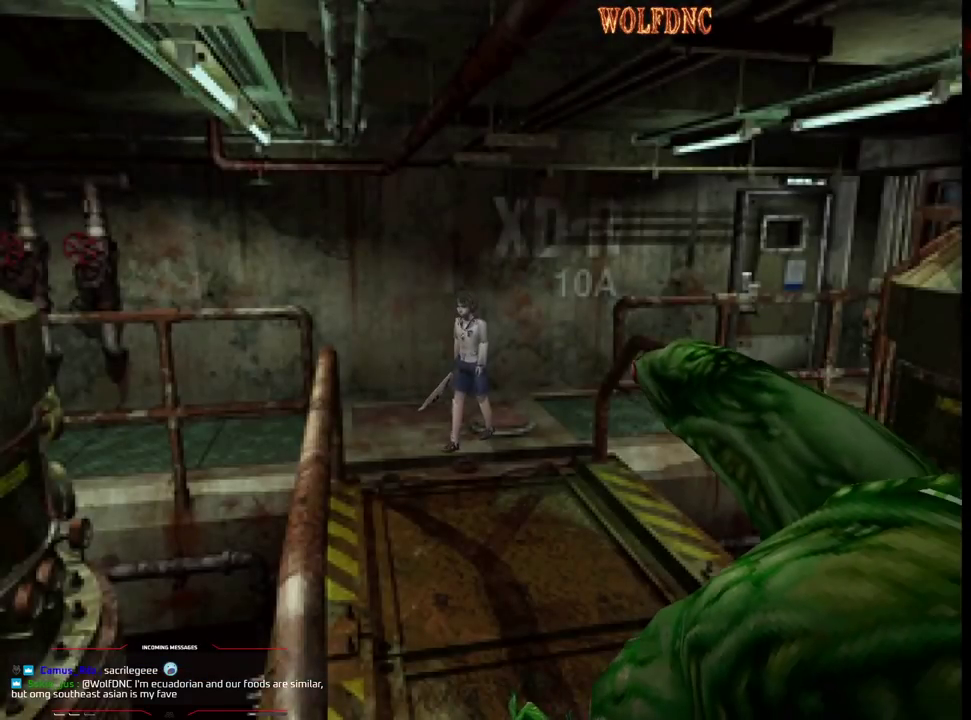
{"buttons": [], "events": [[50, "CIRCLE", "down"], [150, "CIRCLE", "up"], [150, "DPAD_LEFT", "up"]]}